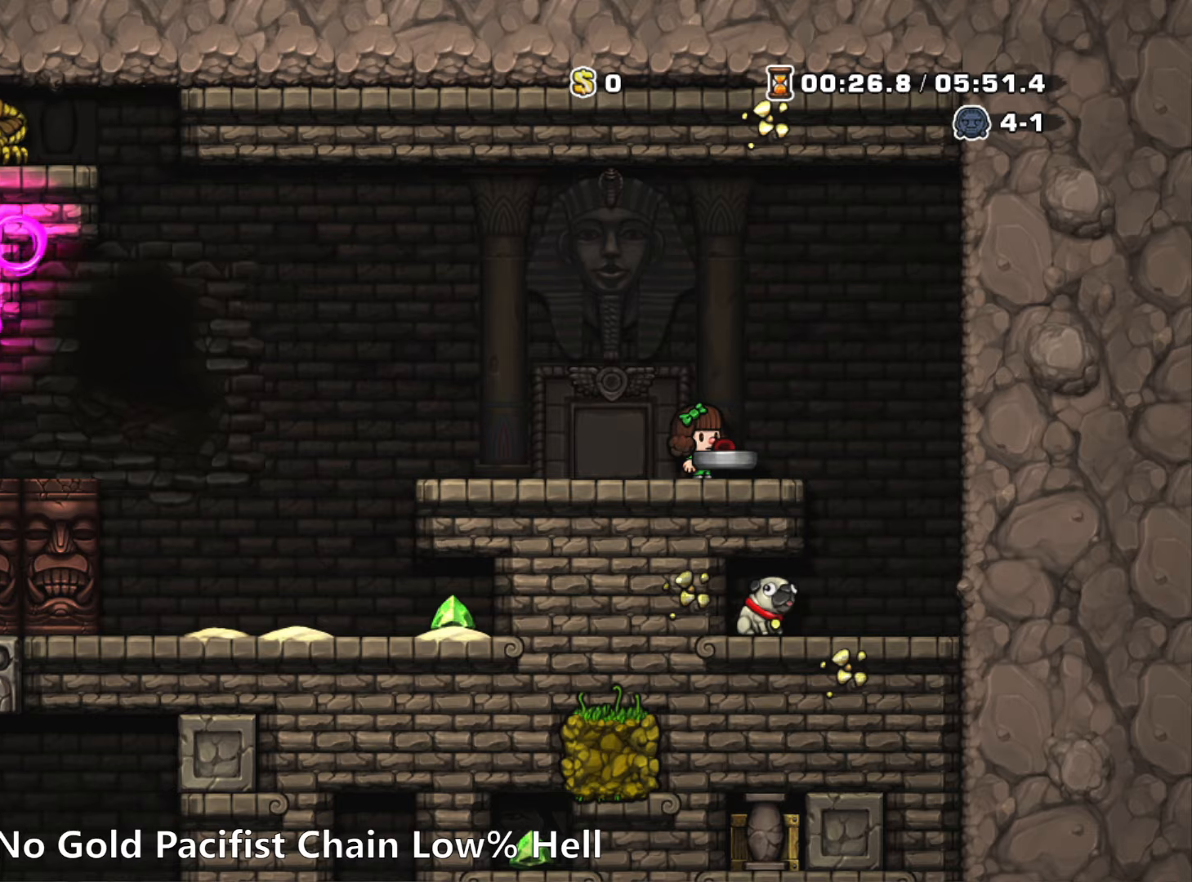
Gameplay with keyboard; each line is a JSON object with the keys held at the frame after it. "events" lists presses ("down") and releases ("up") of "a", "down", "escape", "left", "right", "run", "s", "space", "up", "x" and "z" between this image and that frame as [ms after this image, input, new state], when the widget could be followed in between. No other keys are recorded. Mouse input is not recorded. Key names are as the overlay labels them; some are game actions (e.g. jump) rather than physical keys.
{"keys": [], "events": []}
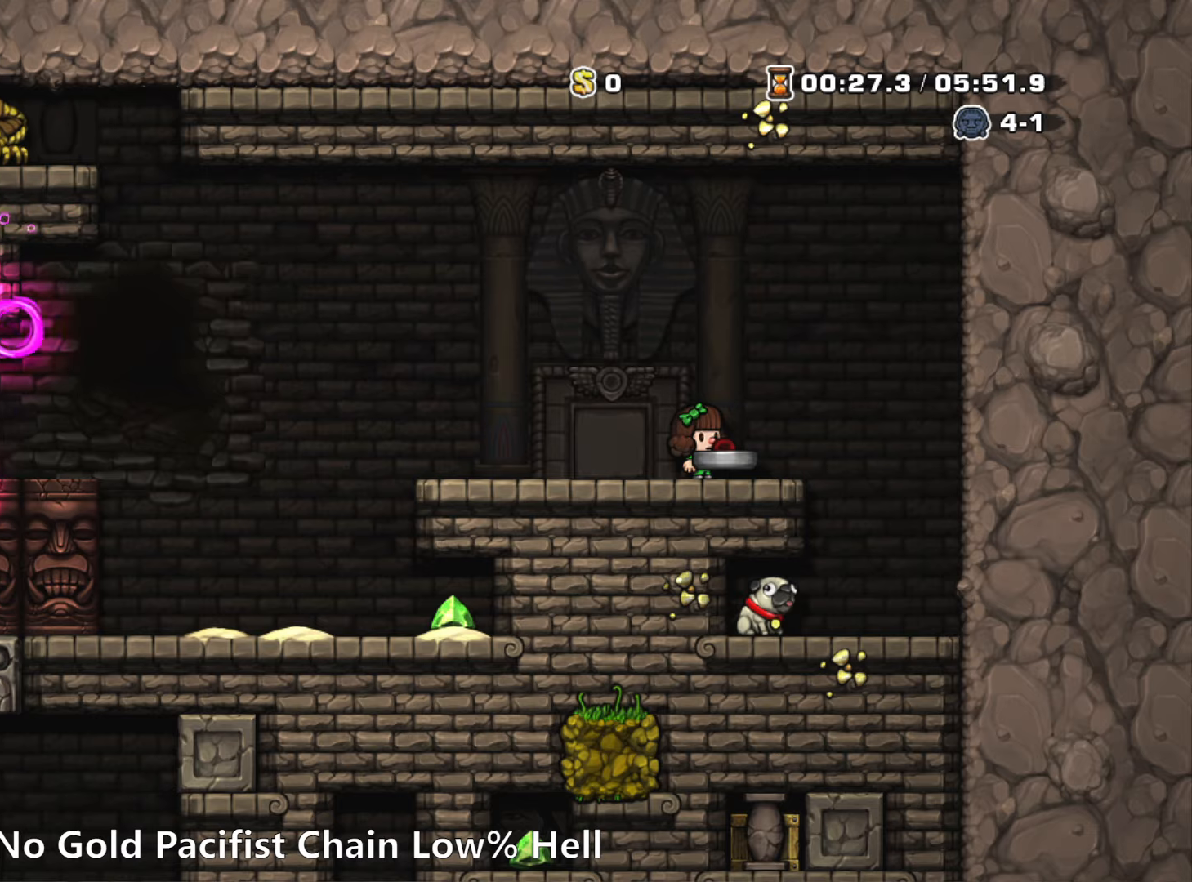
{"keys": ["left", "run"], "events": [[434, "left", "down"], [467, "run", "down"]]}
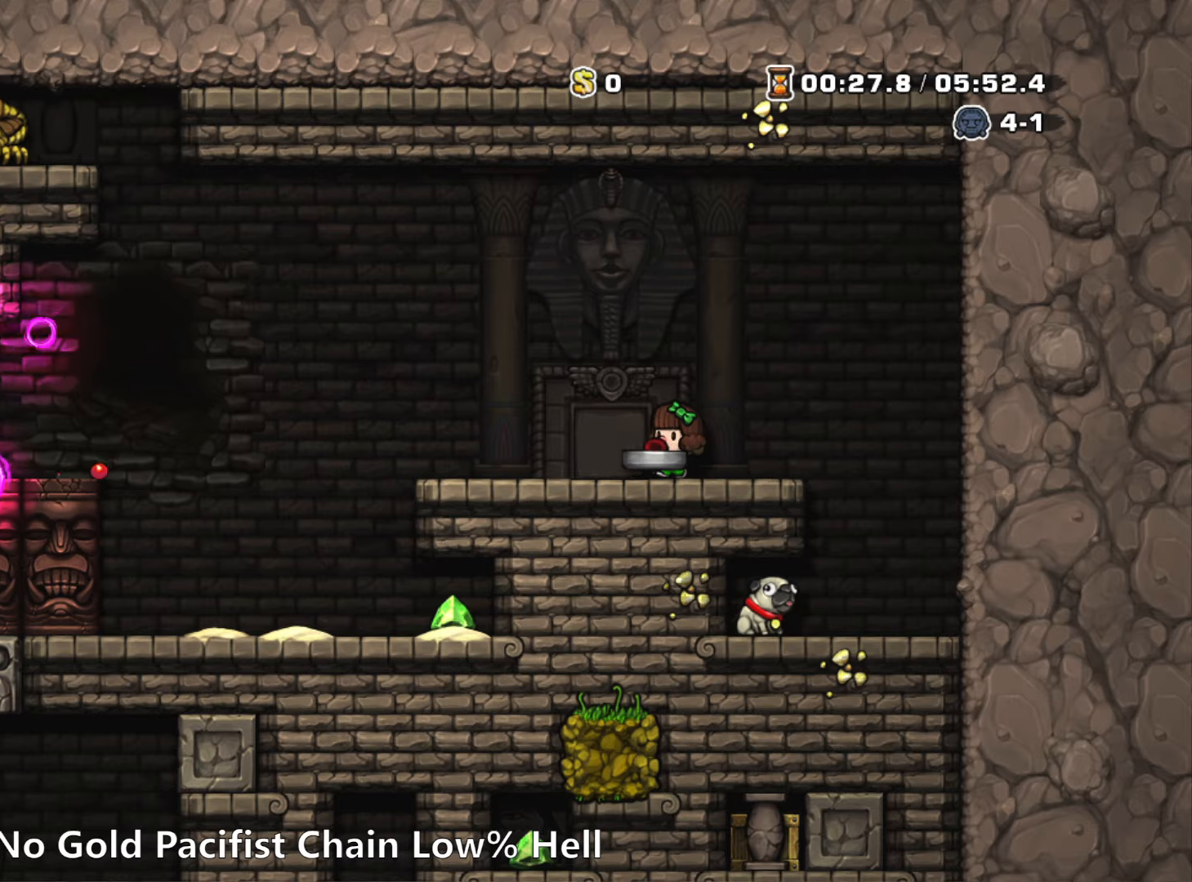
{"keys": ["left", "run", "z"], "events": [[67, "run", "up"], [250, "left", "up"], [450, "left", "down"], [484, "run", "down"], [484, "z", "down"]]}
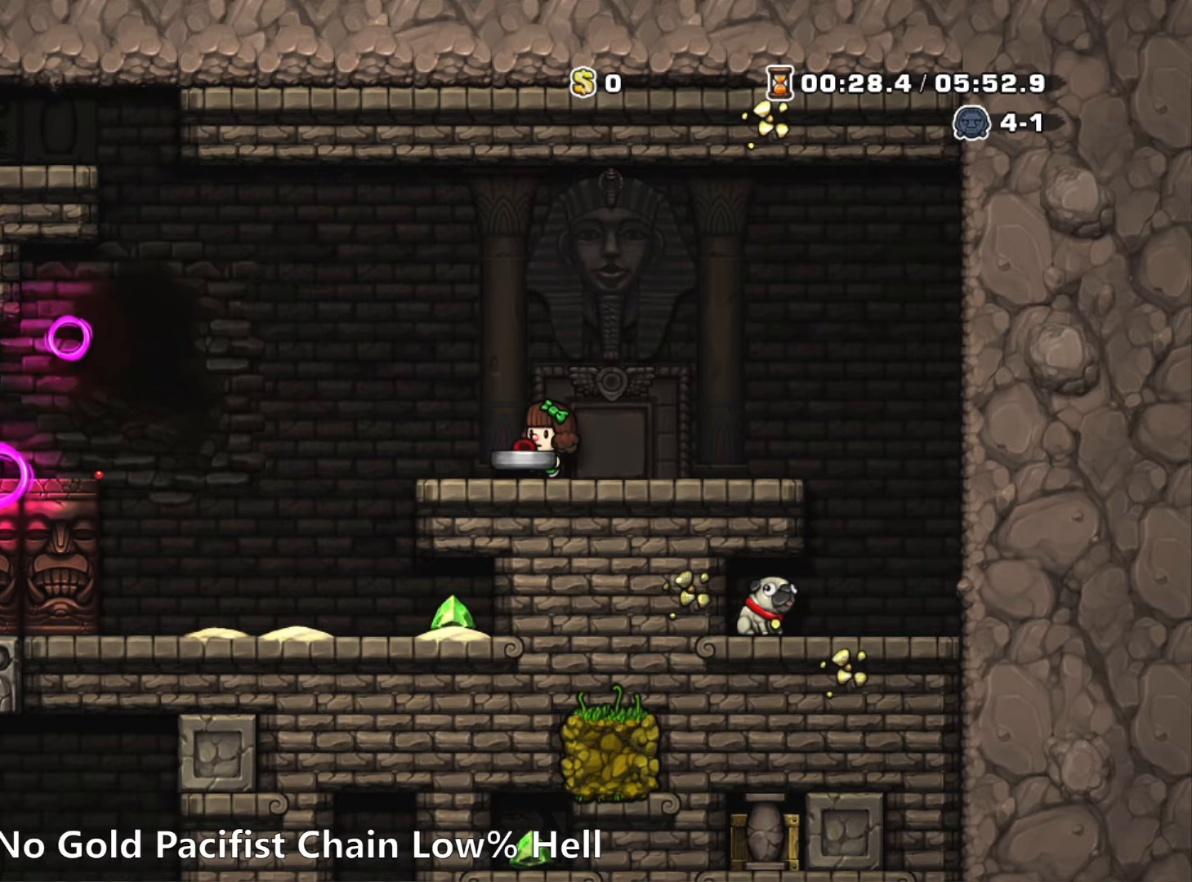
{"keys": ["left"], "events": [[184, "z", "up"], [317, "run", "up"]]}
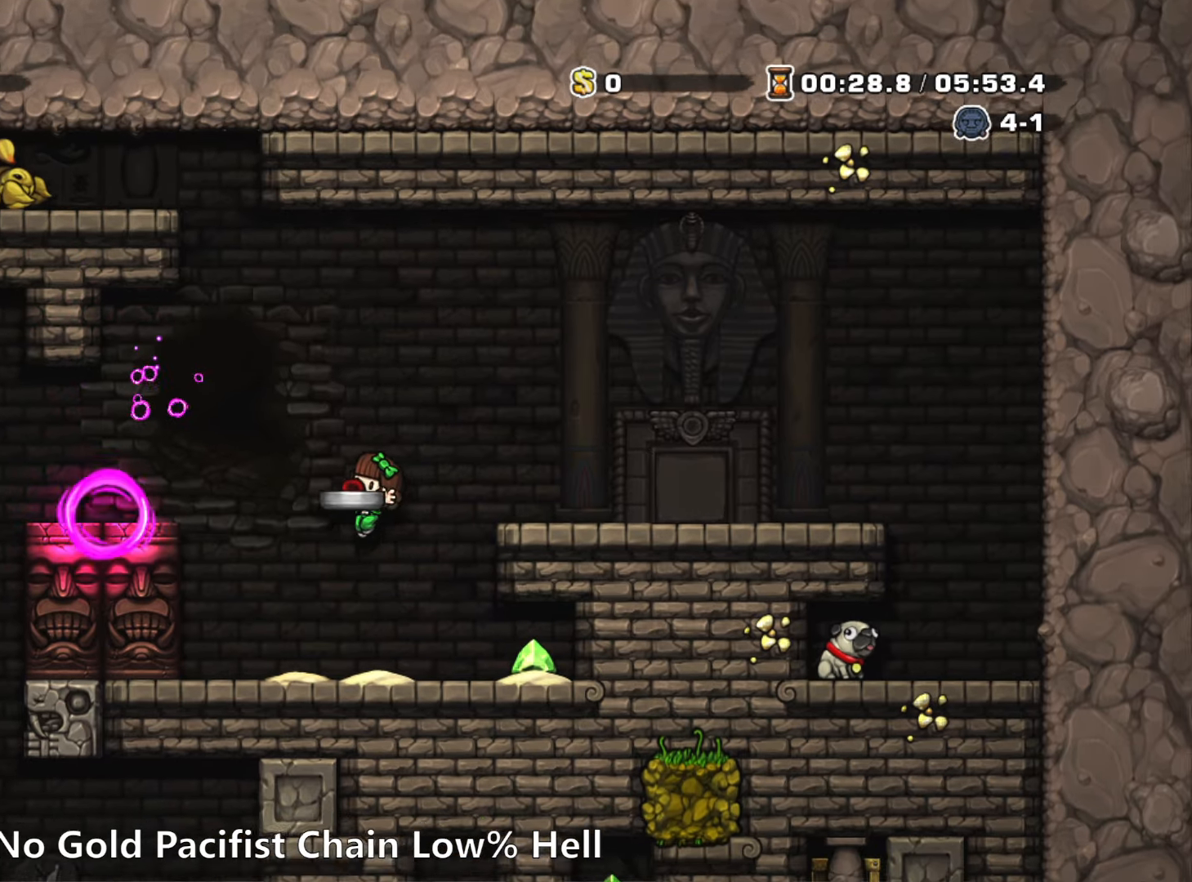
{"keys": ["right", "run"], "events": [[50, "left", "up"], [184, "right", "down"], [184, "run", "down"], [184, "z", "down"], [384, "z", "up"]]}
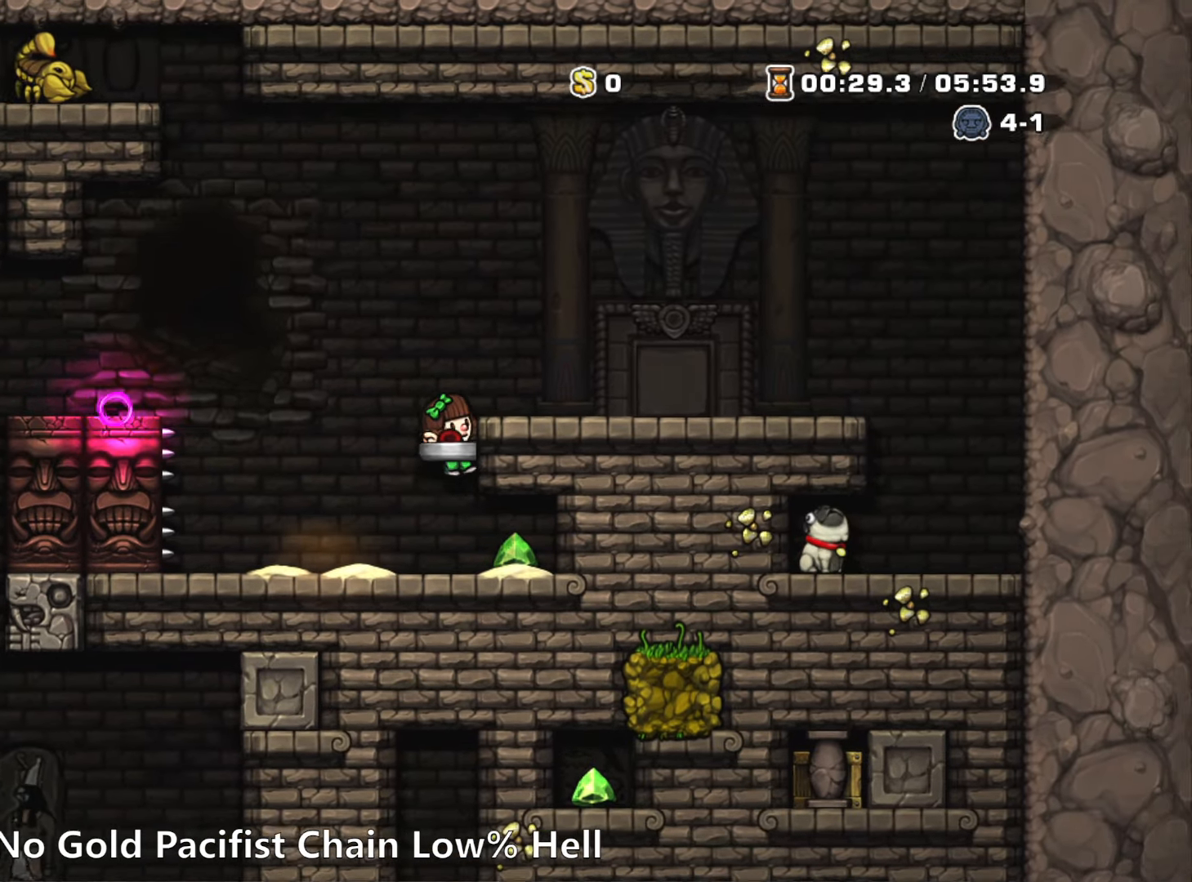
{"keys": [], "events": [[67, "z", "down"], [167, "z", "up"], [217, "run", "up"], [300, "right", "up"]]}
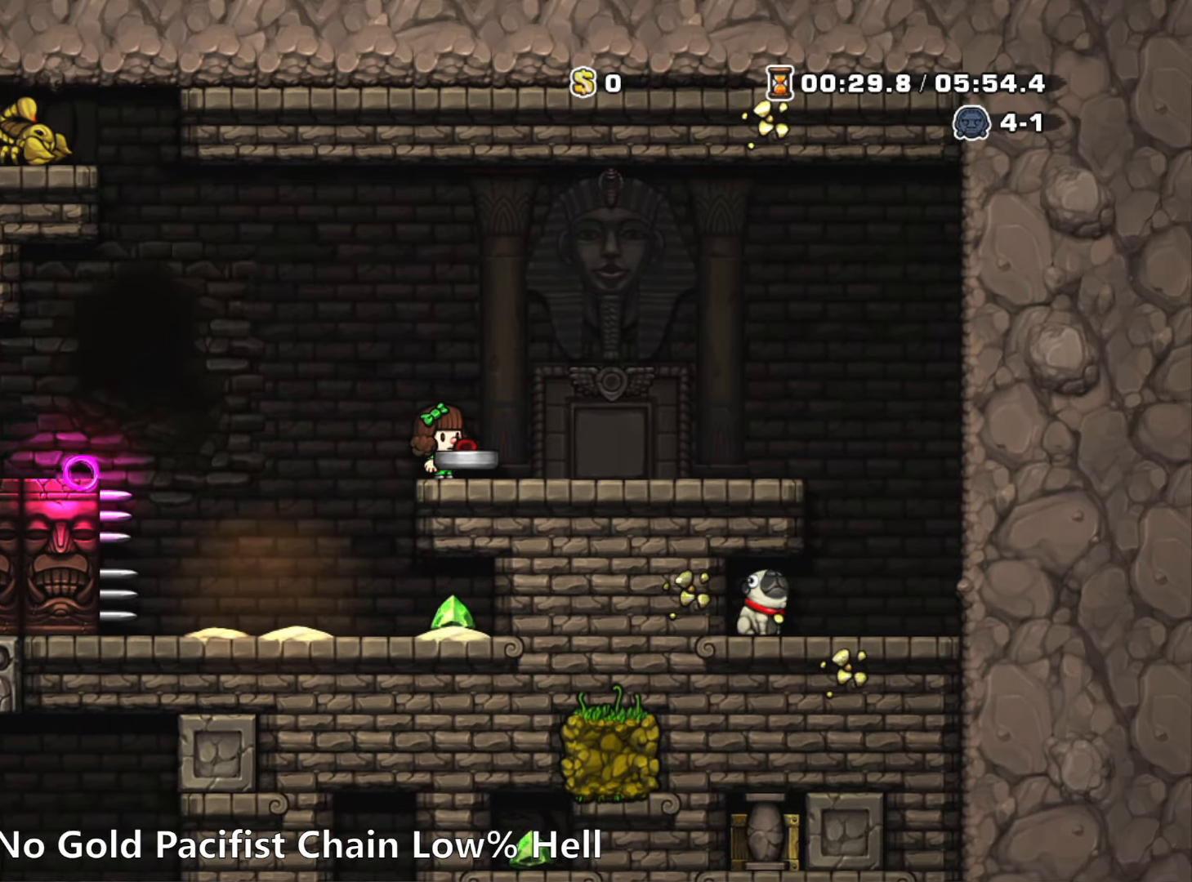
{"keys": ["down"], "events": [[34, "right", "down"], [84, "right", "up"], [134, "down", "down"]]}
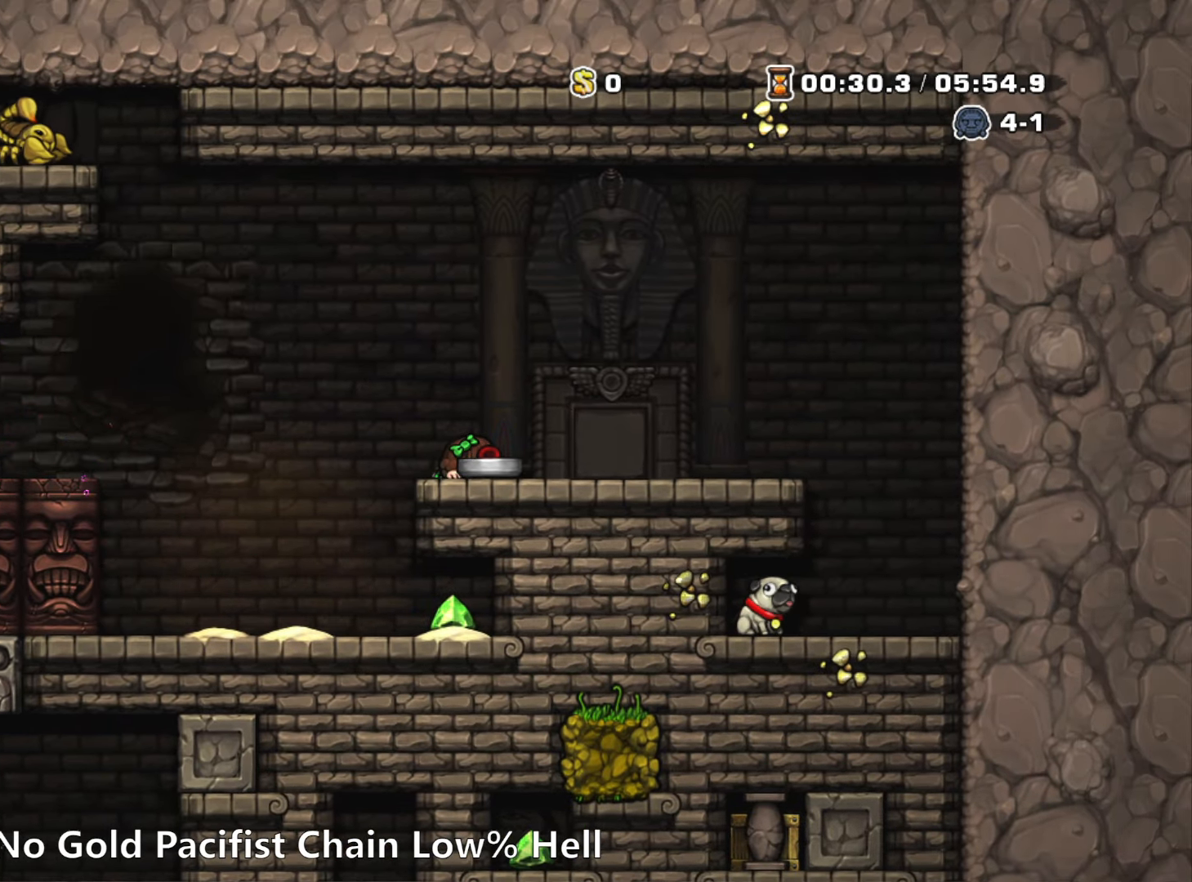
{"keys": ["left", "run", "z"], "events": [[200, "down", "up"], [200, "left", "down"], [234, "run", "down"], [384, "z", "down"]]}
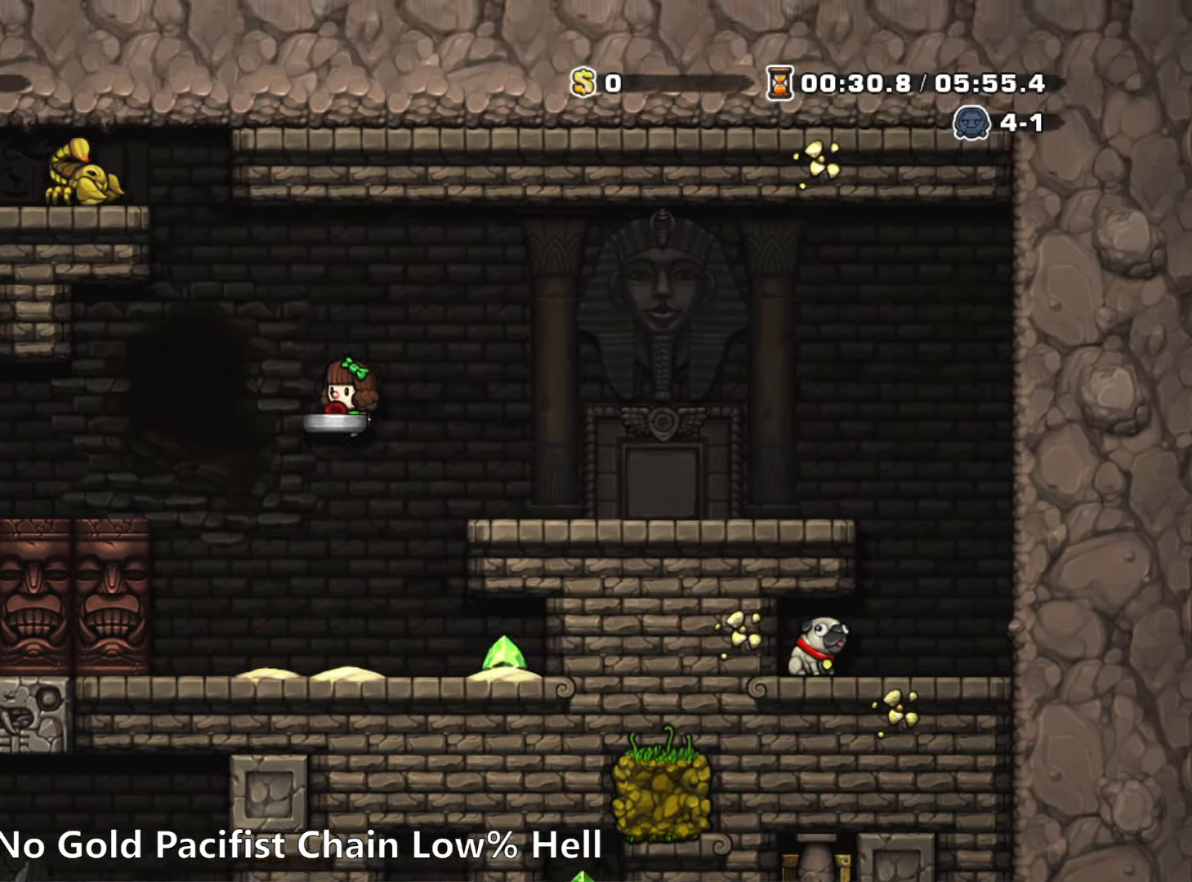
{"keys": ["left", "run"], "events": [[66, "z", "up"], [250, "run", "up"], [483, "run", "down"]]}
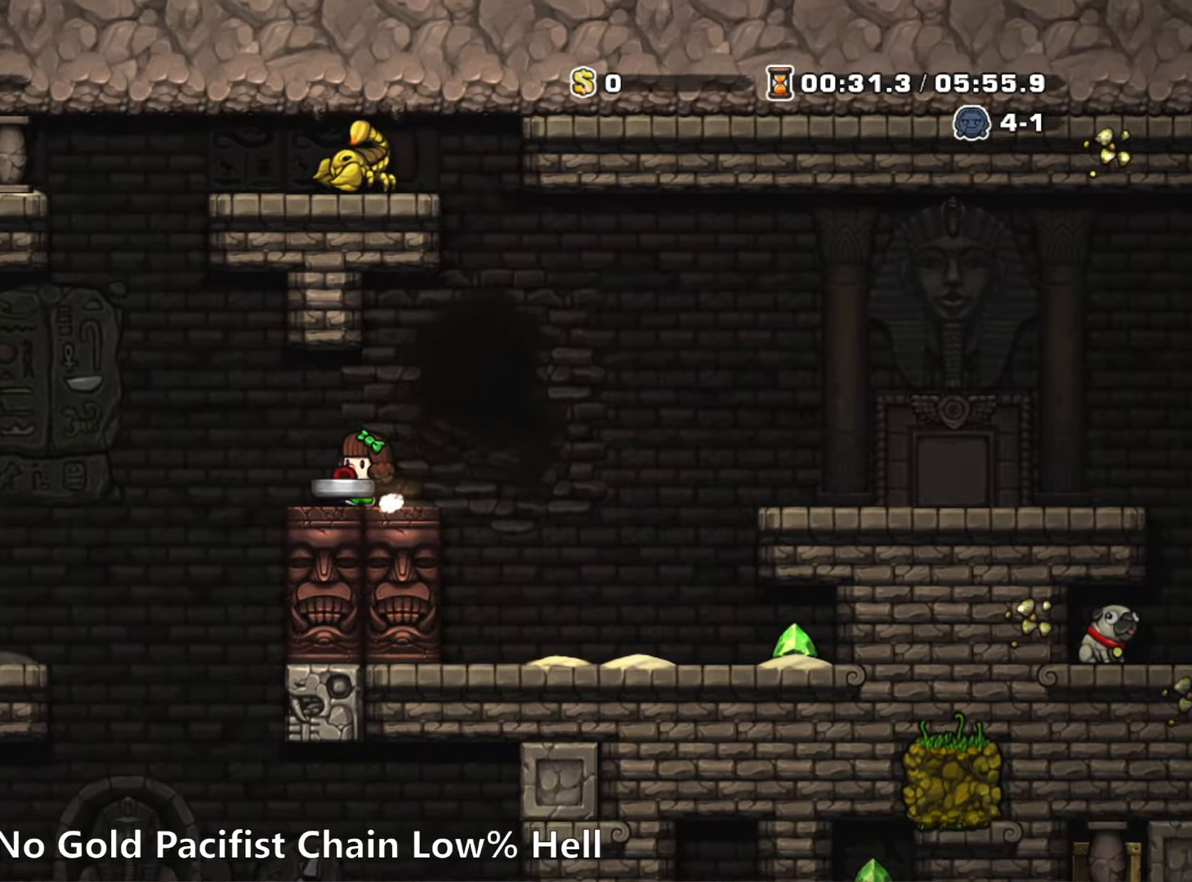
{"keys": ["left"], "events": [[33, "z", "down"], [183, "z", "up"], [416, "run", "up"]]}
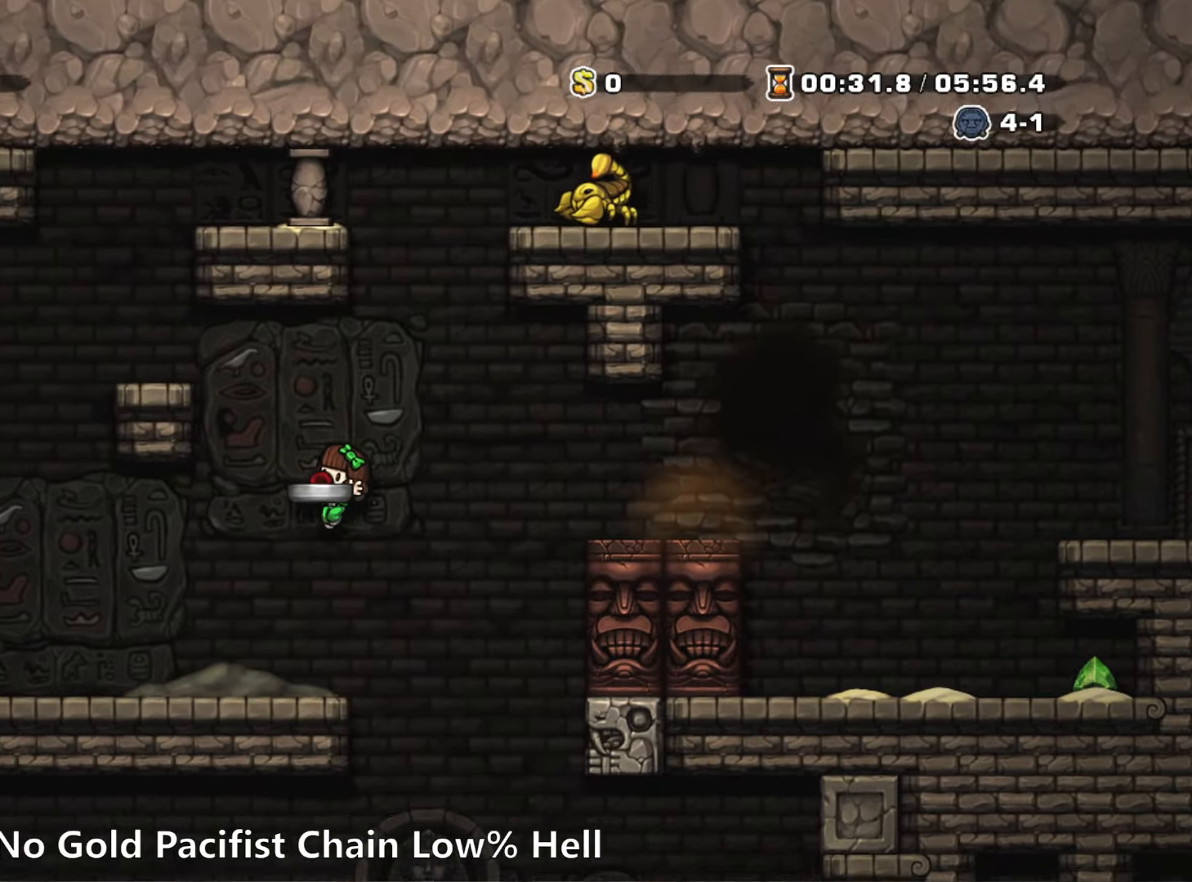
{"keys": ["right"], "events": [[100, "left", "up"], [283, "right", "down"]]}
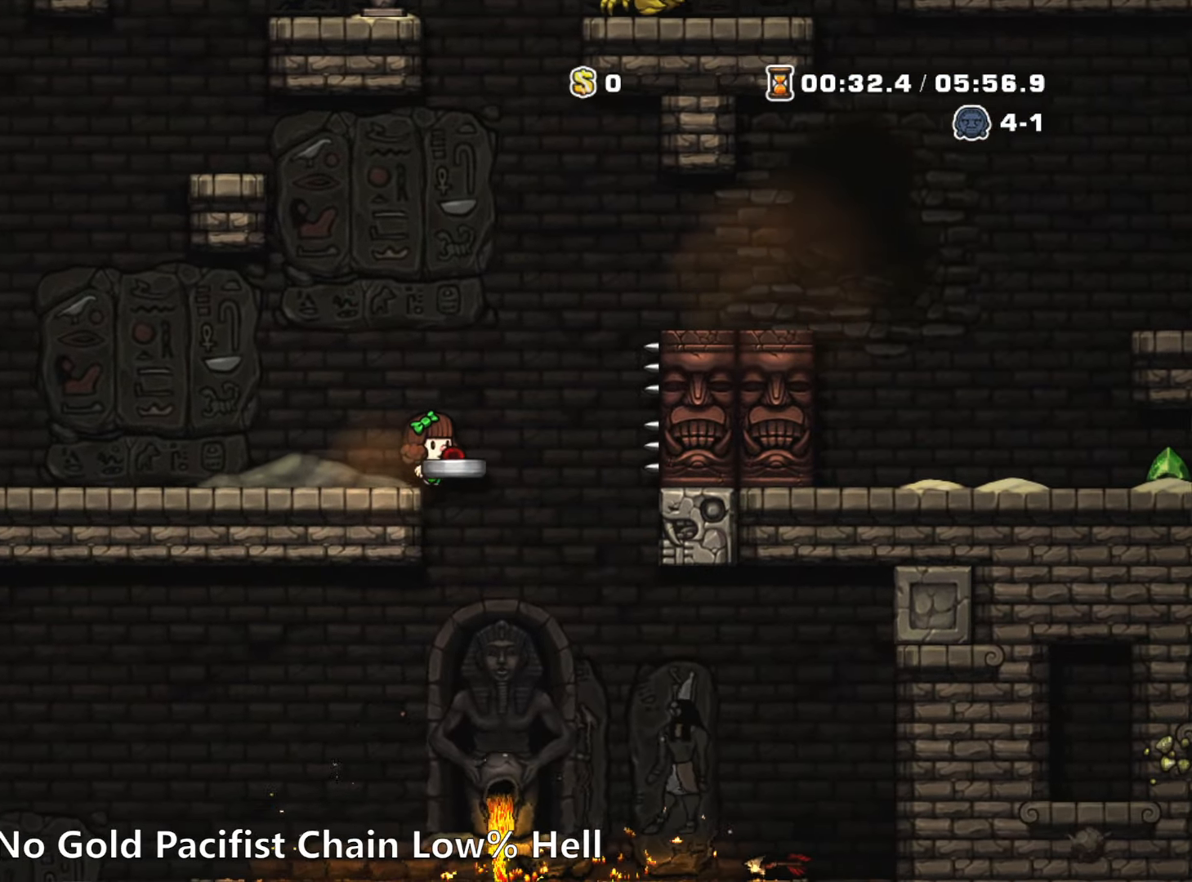
{"keys": ["down", "right", "run"], "events": [[16, "right", "up"], [66, "left", "down"], [200, "down", "down"], [250, "left", "up"], [400, "right", "down"], [400, "run", "down"]]}
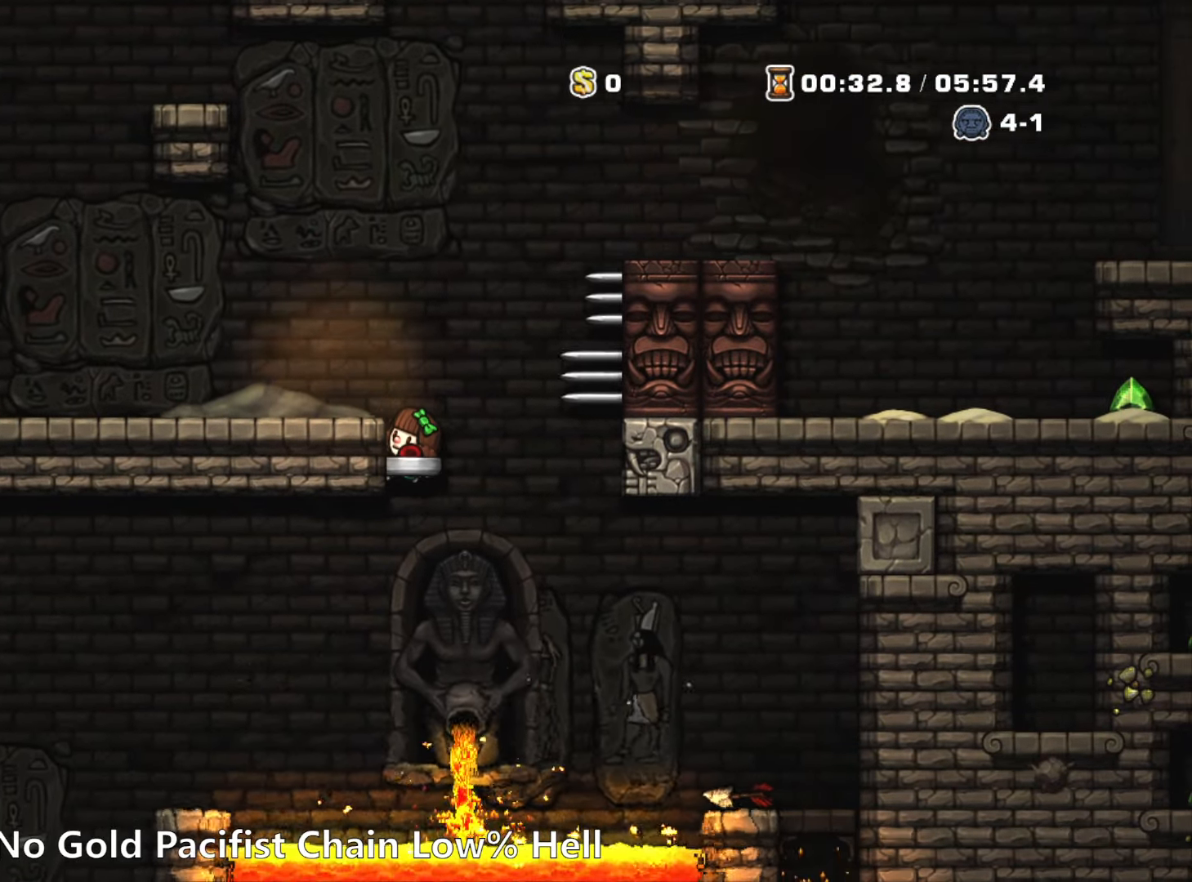
{"keys": ["down", "right", "run"], "events": []}
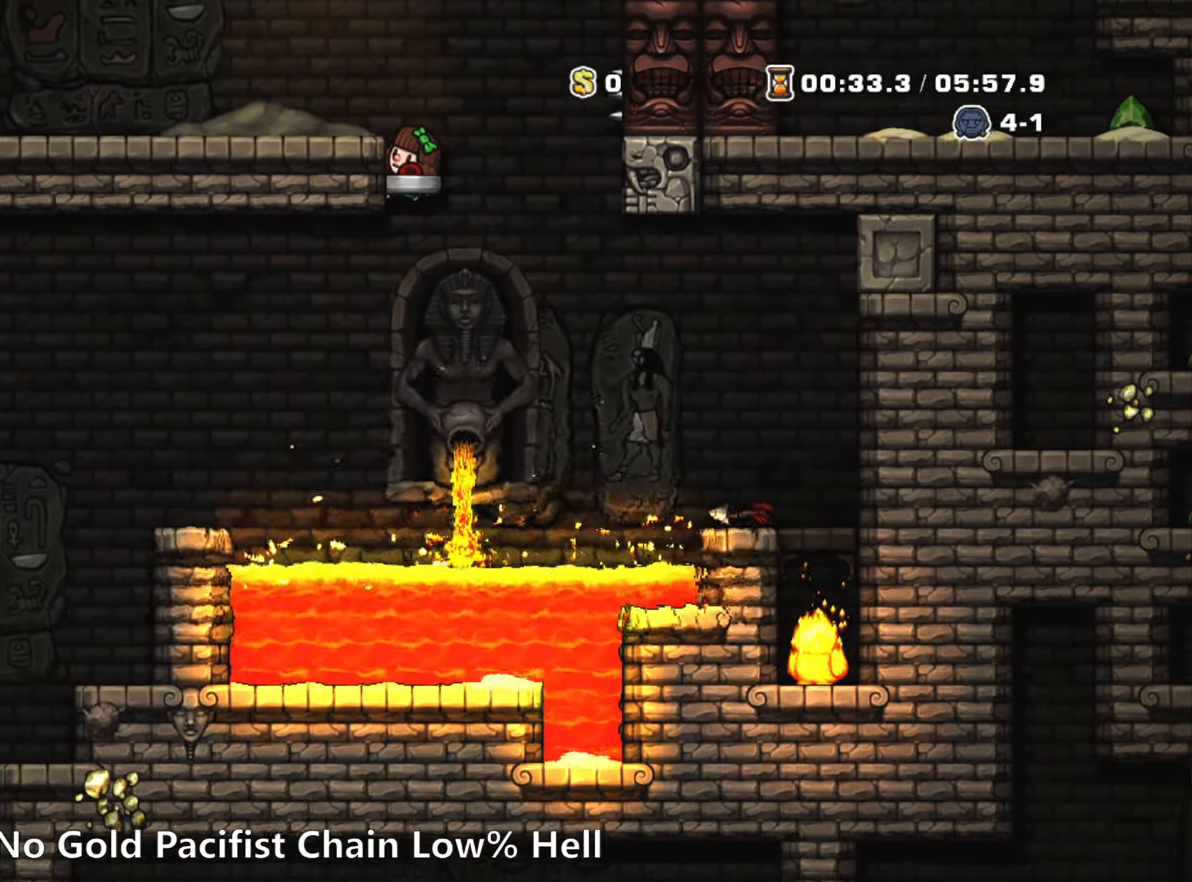
{"keys": ["down", "right", "run"], "events": []}
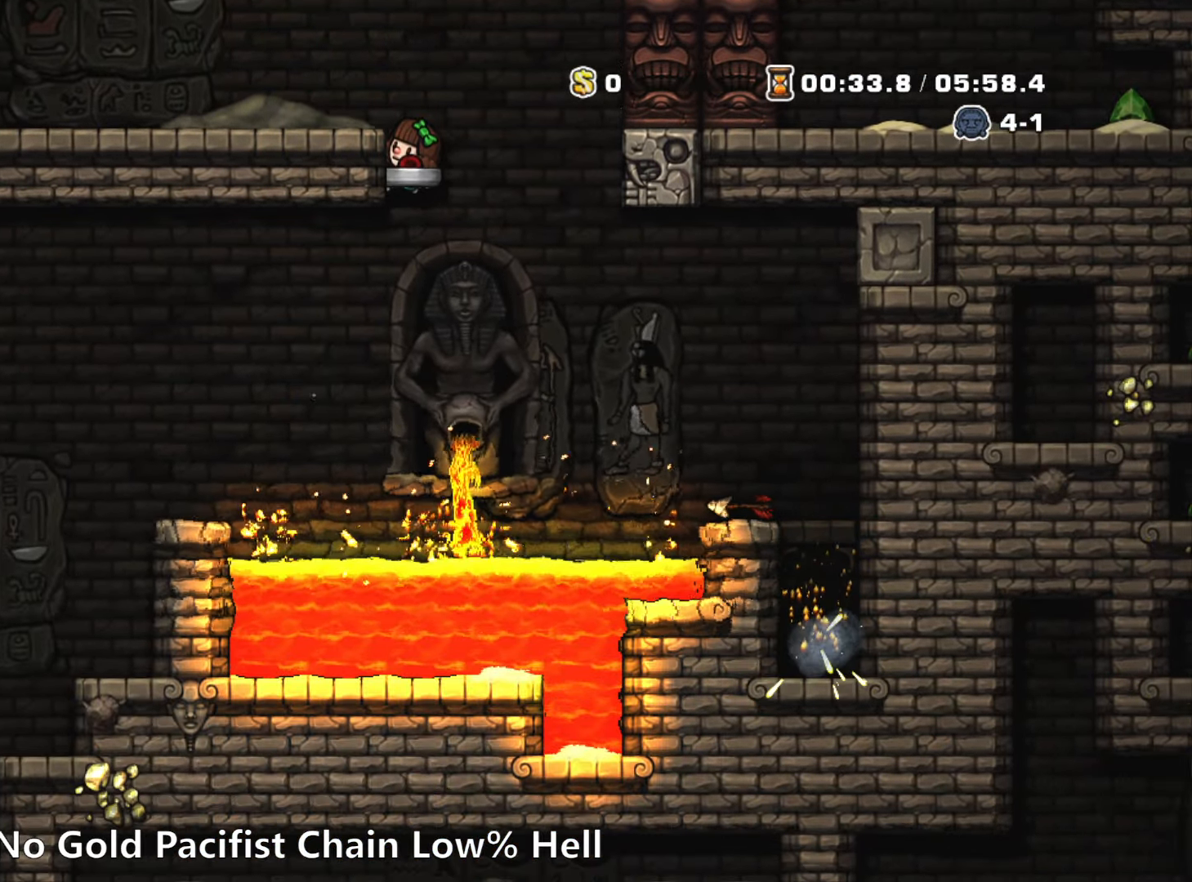
{"keys": ["down", "right", "run"], "events": []}
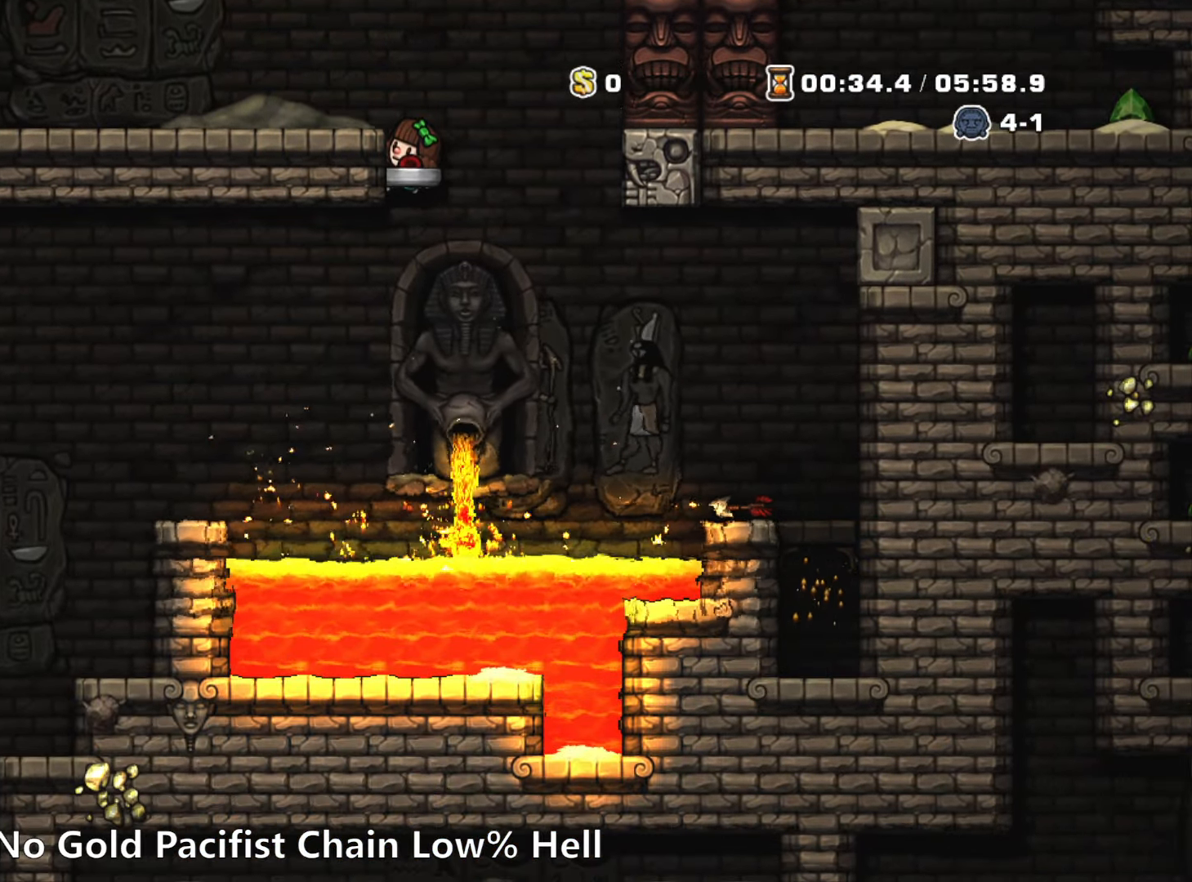
{"keys": ["down", "right", "run"], "events": []}
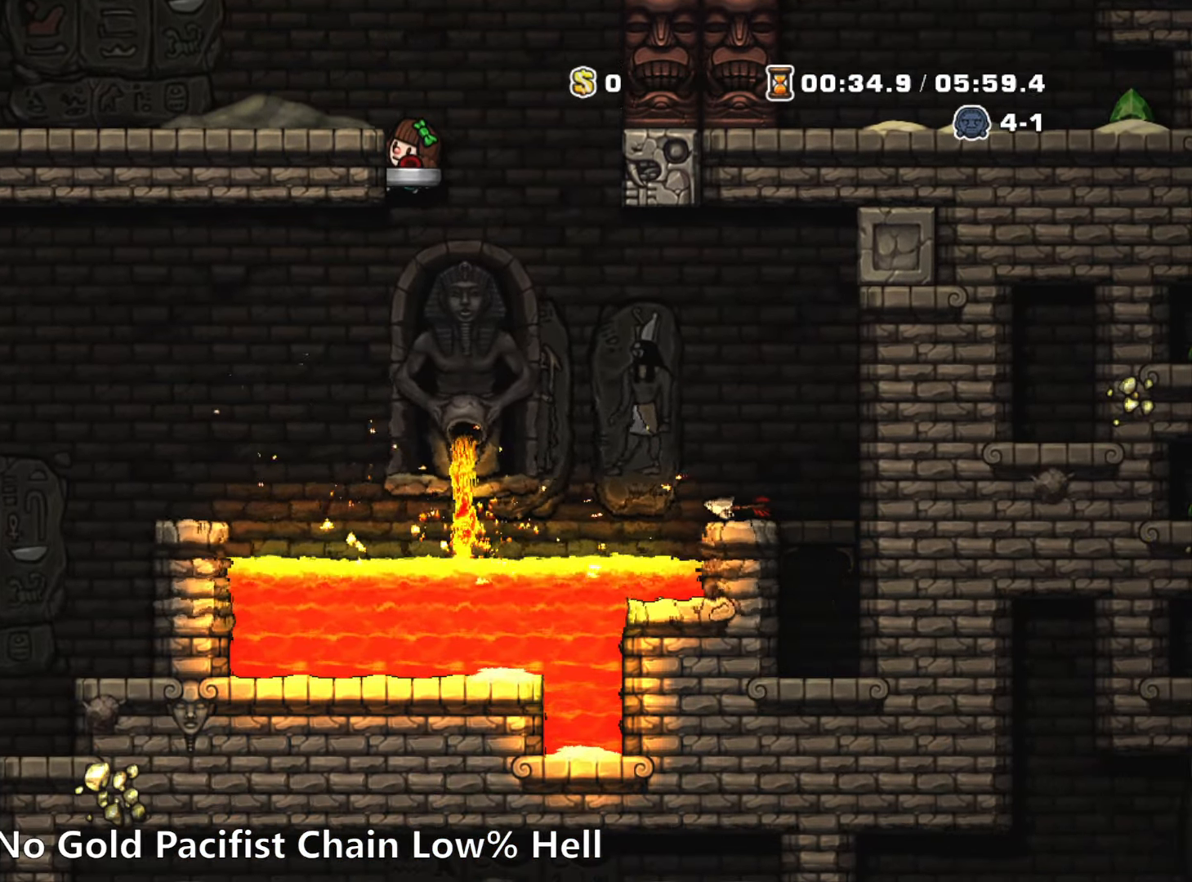
{"keys": ["right", "run"], "events": [[50, "z", "down"], [150, "down", "up"], [200, "z", "up"]]}
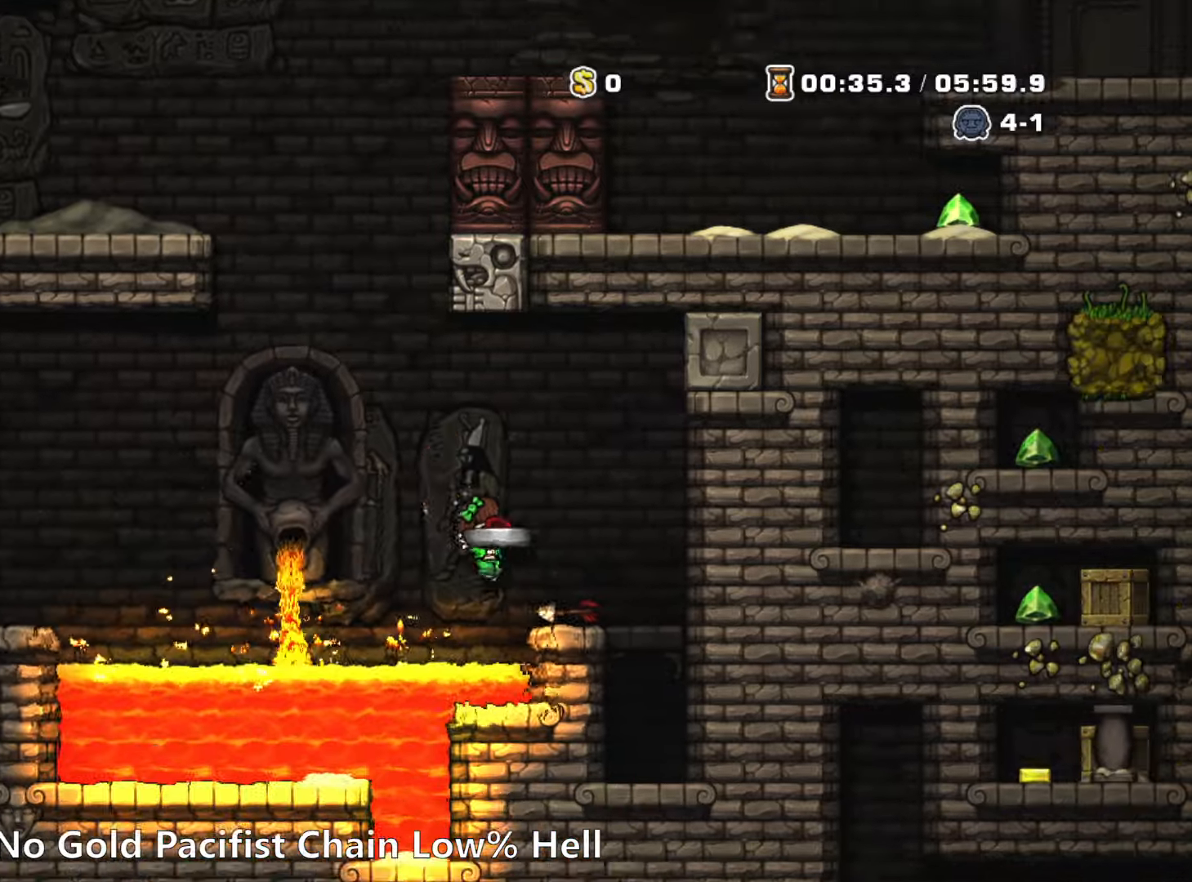
{"keys": [], "events": [[200, "run", "up"], [400, "right", "up"]]}
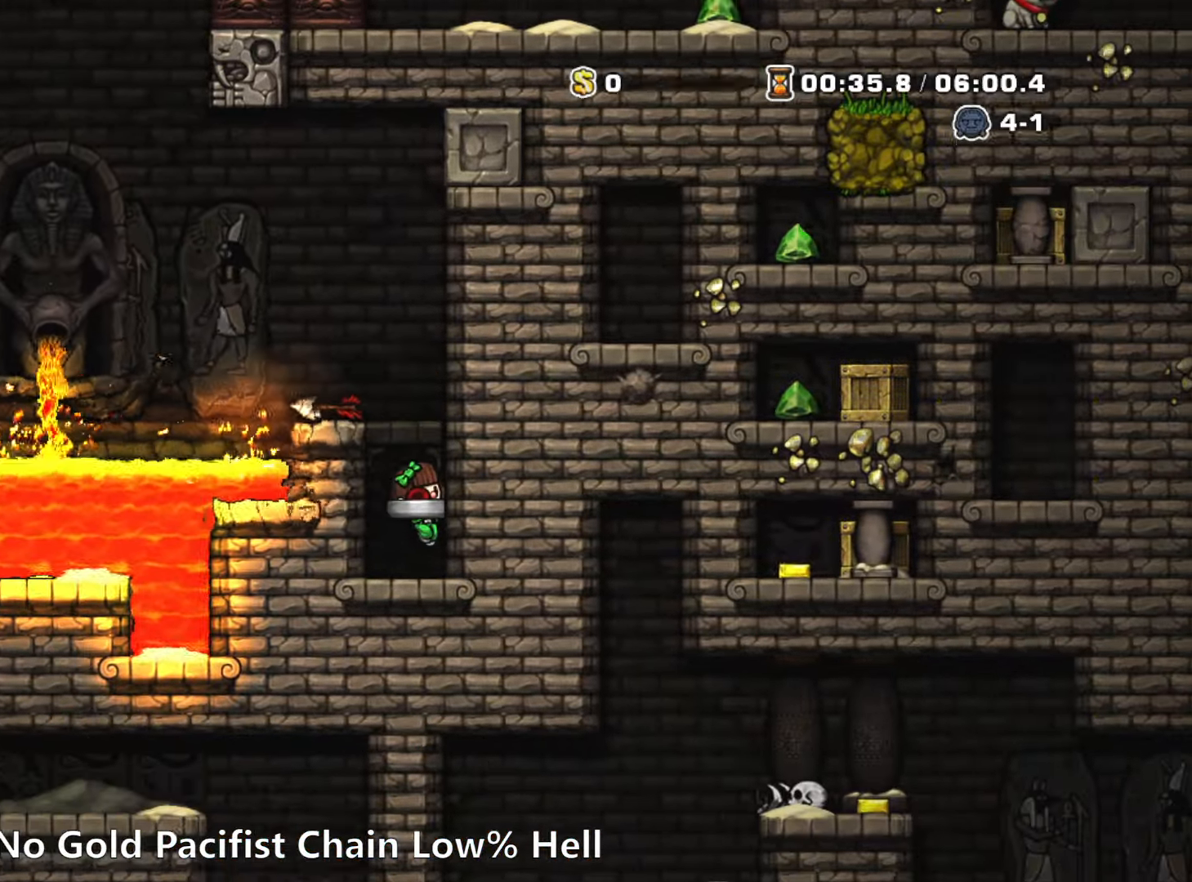
{"keys": ["down"], "events": [[217, "left", "down"], [317, "down", "down"], [367, "left", "up"], [417, "x", "down"], [500, "x", "up"]]}
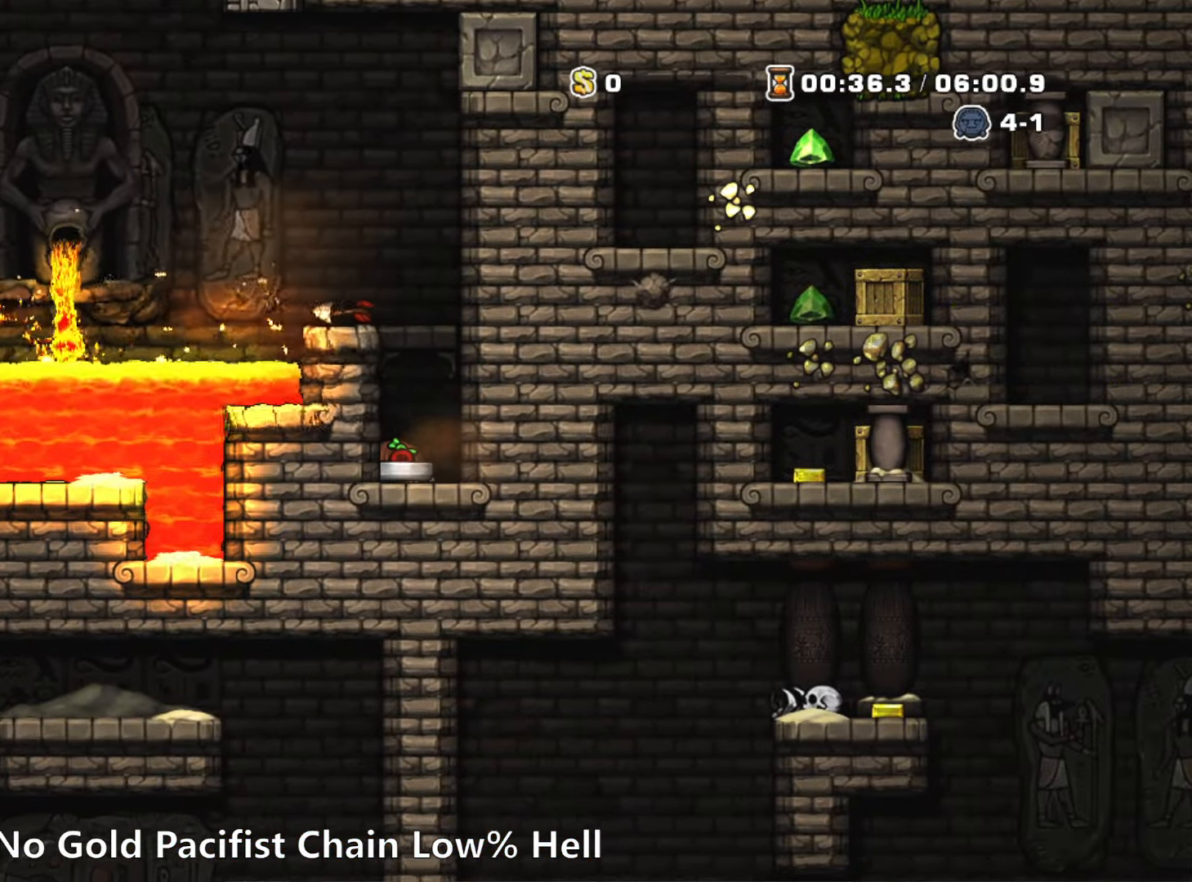
{"keys": [], "events": [[100, "down", "up"], [150, "left", "down"], [283, "left", "up"]]}
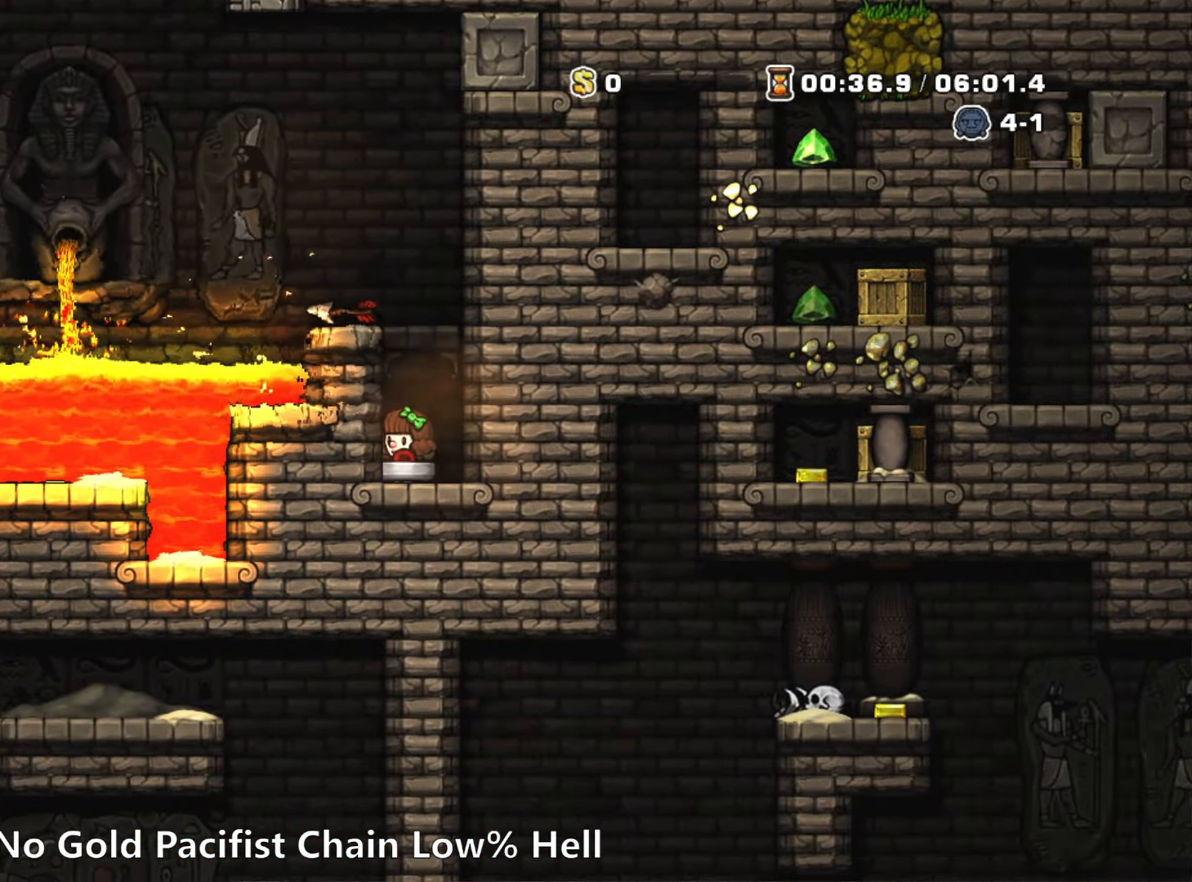
{"keys": ["left", "run", "z"], "events": [[117, "left", "down"], [117, "run", "down"], [167, "z", "down"], [300, "z", "up"], [483, "z", "down"]]}
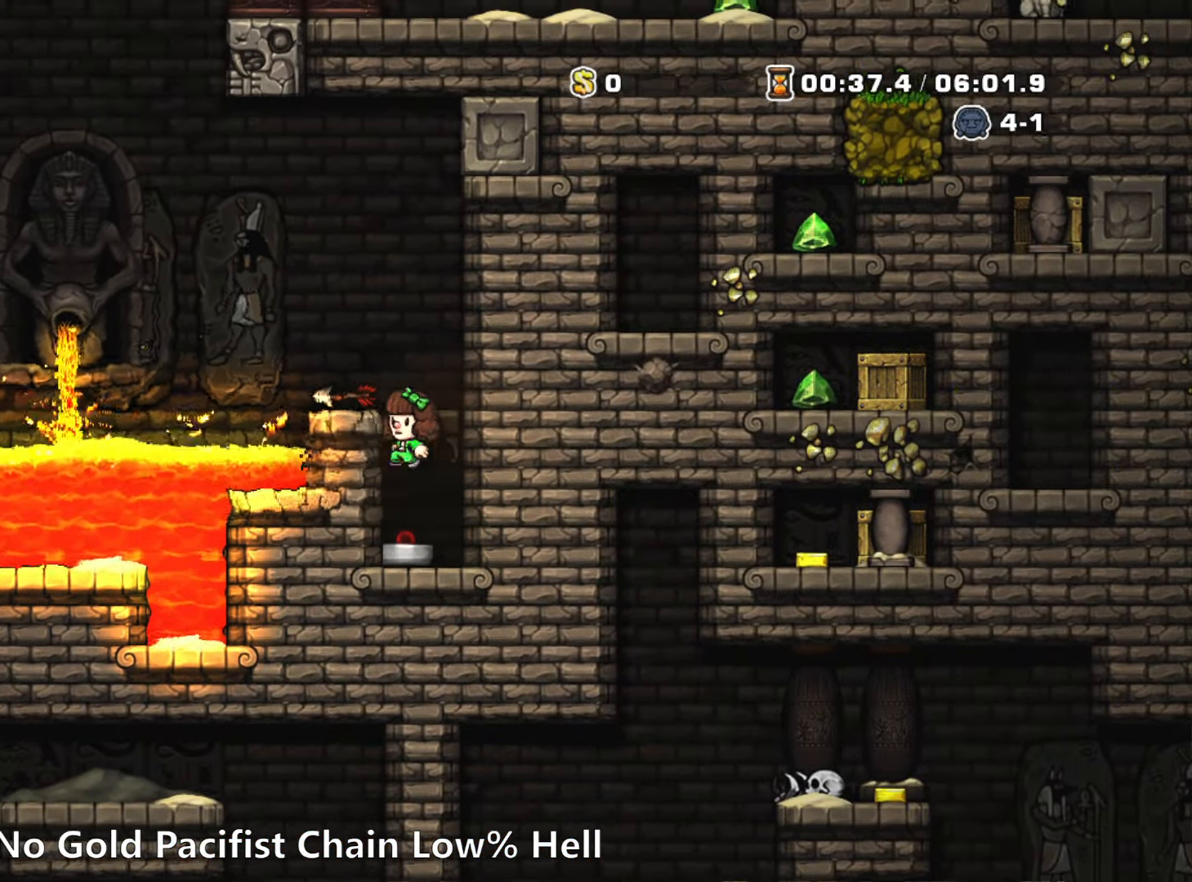
{"keys": ["z"], "events": [[133, "z", "up"], [183, "run", "up"], [267, "left", "up"], [417, "z", "down"]]}
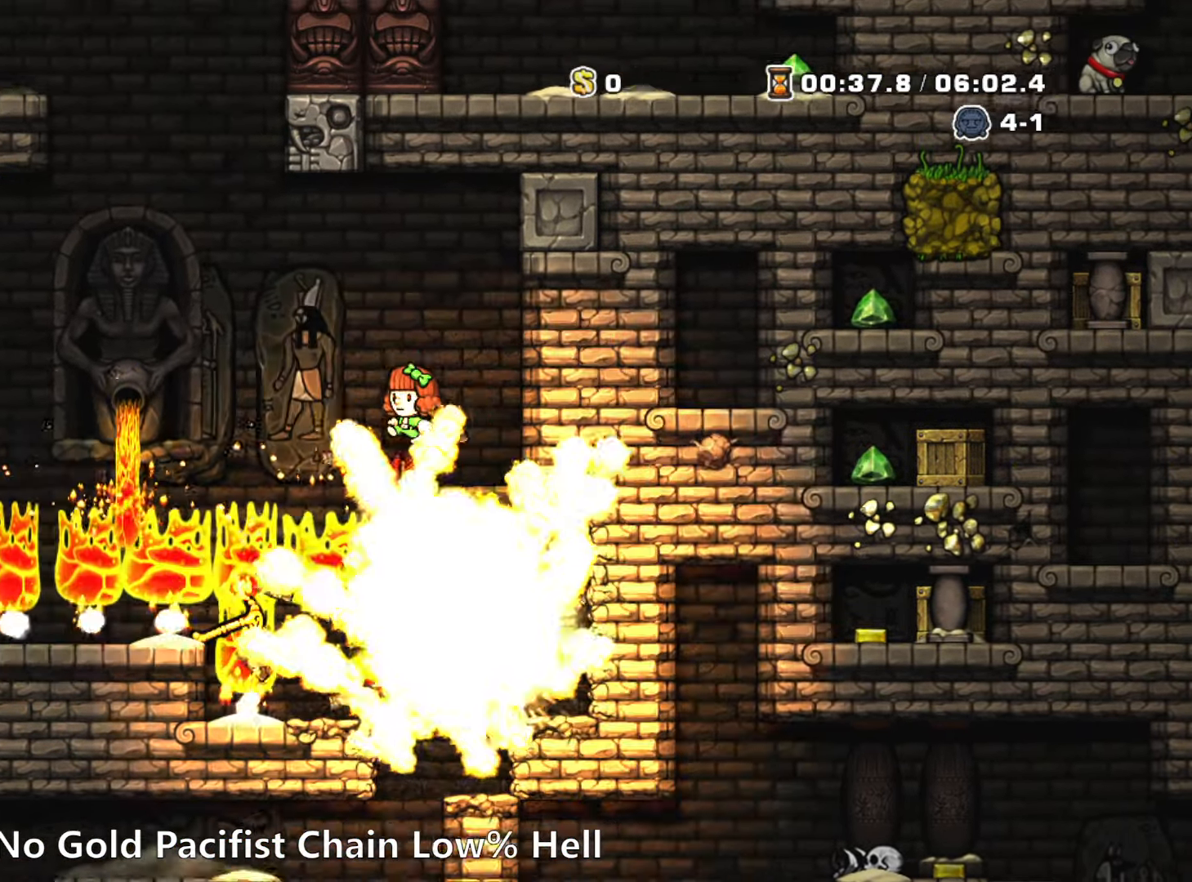
{"keys": ["right", "run"], "events": [[283, "z", "up"], [383, "right", "down"], [467, "run", "down"]]}
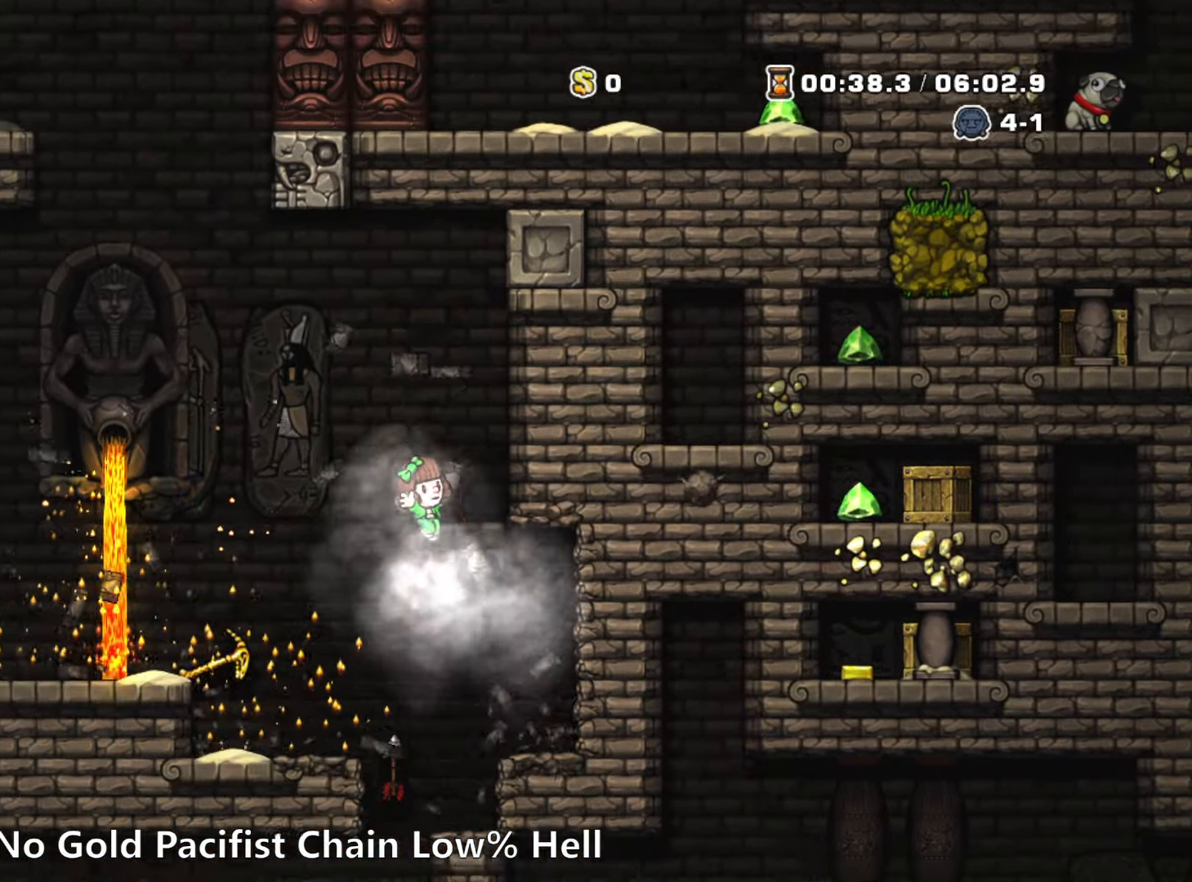
{"keys": ["left", "run"], "events": [[117, "run", "up"], [217, "right", "up"], [450, "left", "down"], [483, "run", "down"]]}
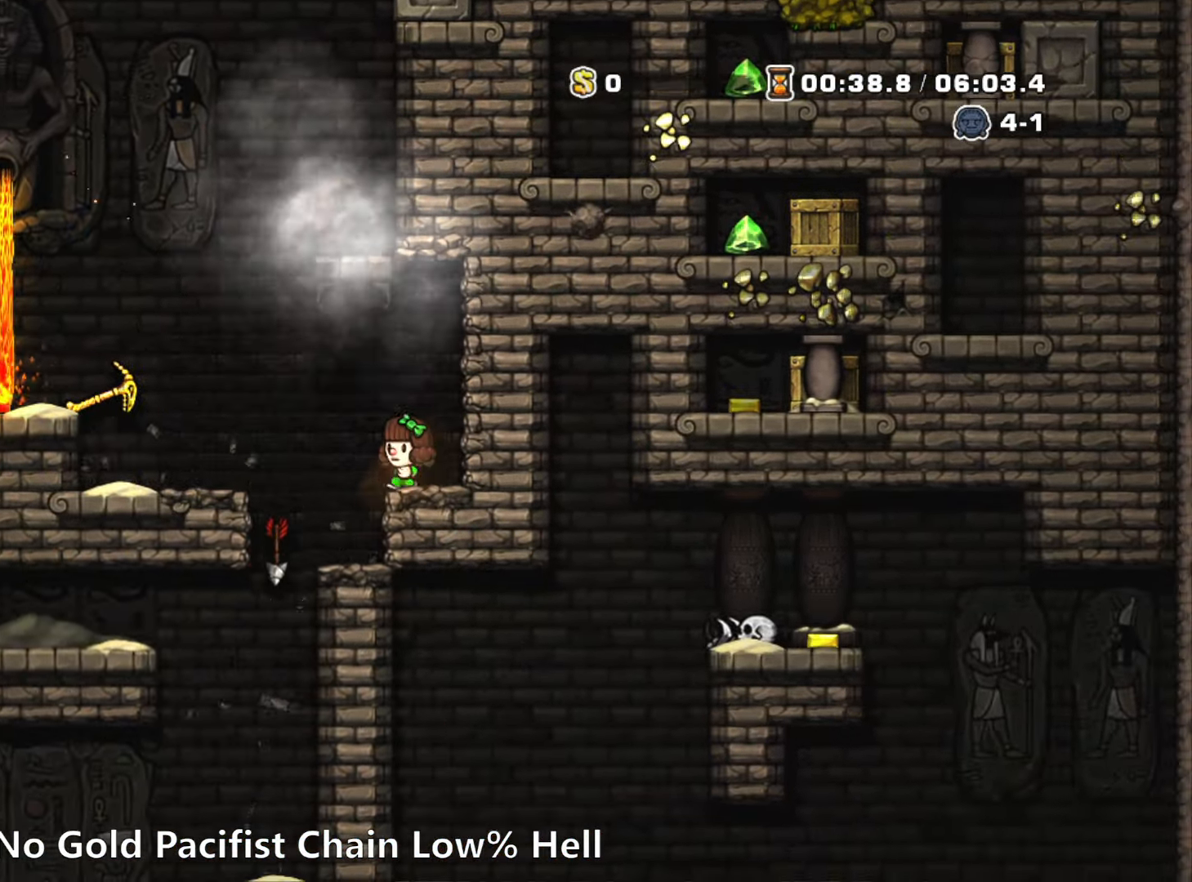
{"keys": [], "events": [[83, "z", "down"], [367, "z", "up"], [417, "run", "up"], [500, "left", "up"]]}
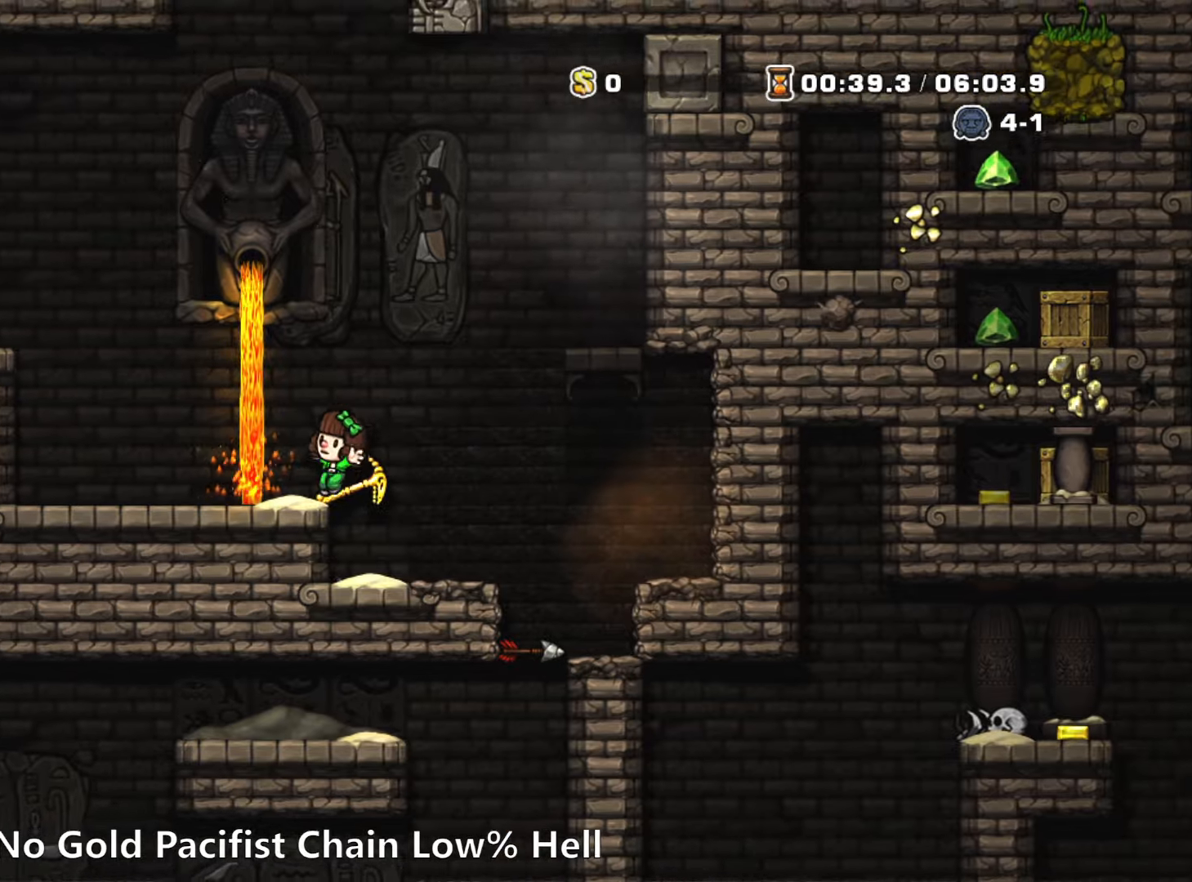
{"keys": ["right"], "events": [[150, "down", "down"], [200, "x", "down"], [234, "down", "up"], [284, "right", "down"], [284, "run", "down"], [284, "x", "up"], [284, "z", "down"], [384, "z", "up"], [434, "run", "up"]]}
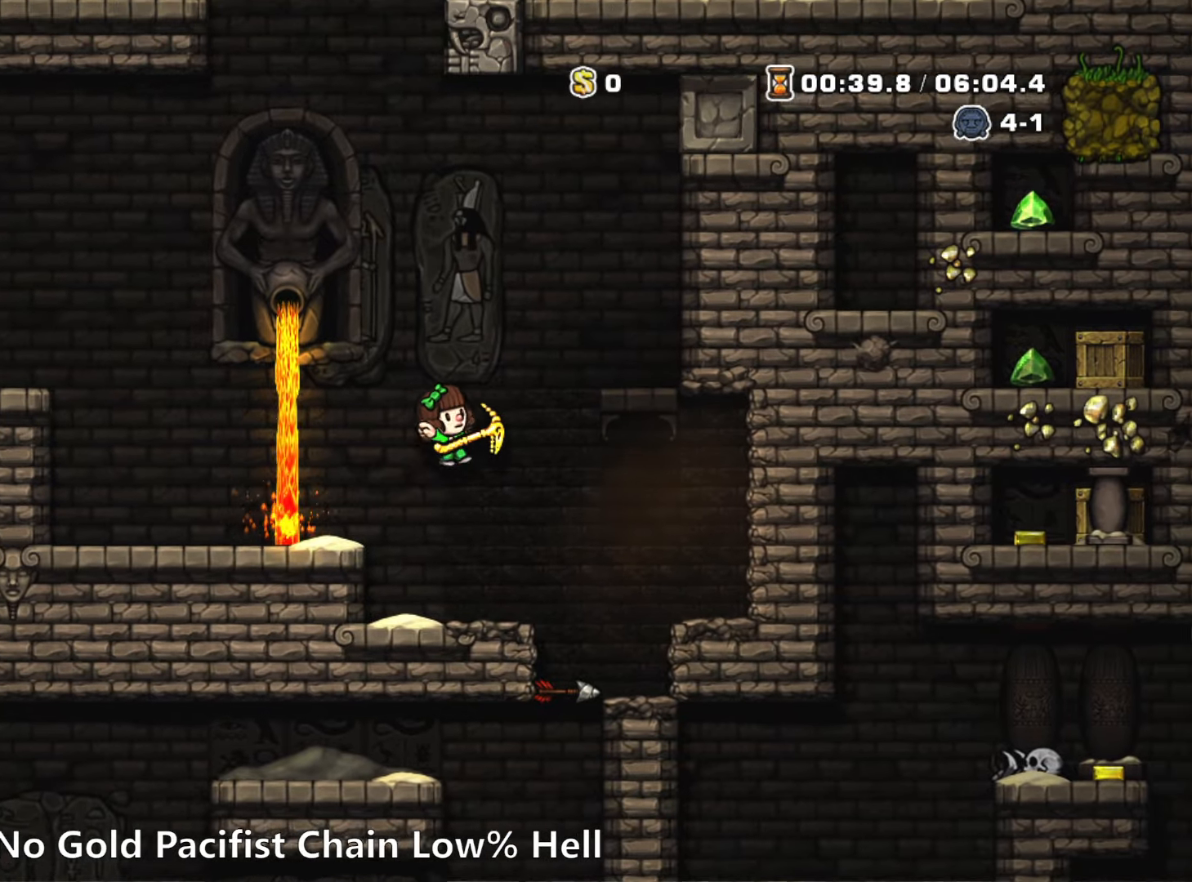
{"keys": ["down"], "events": [[167, "right", "up"], [300, "down", "down"]]}
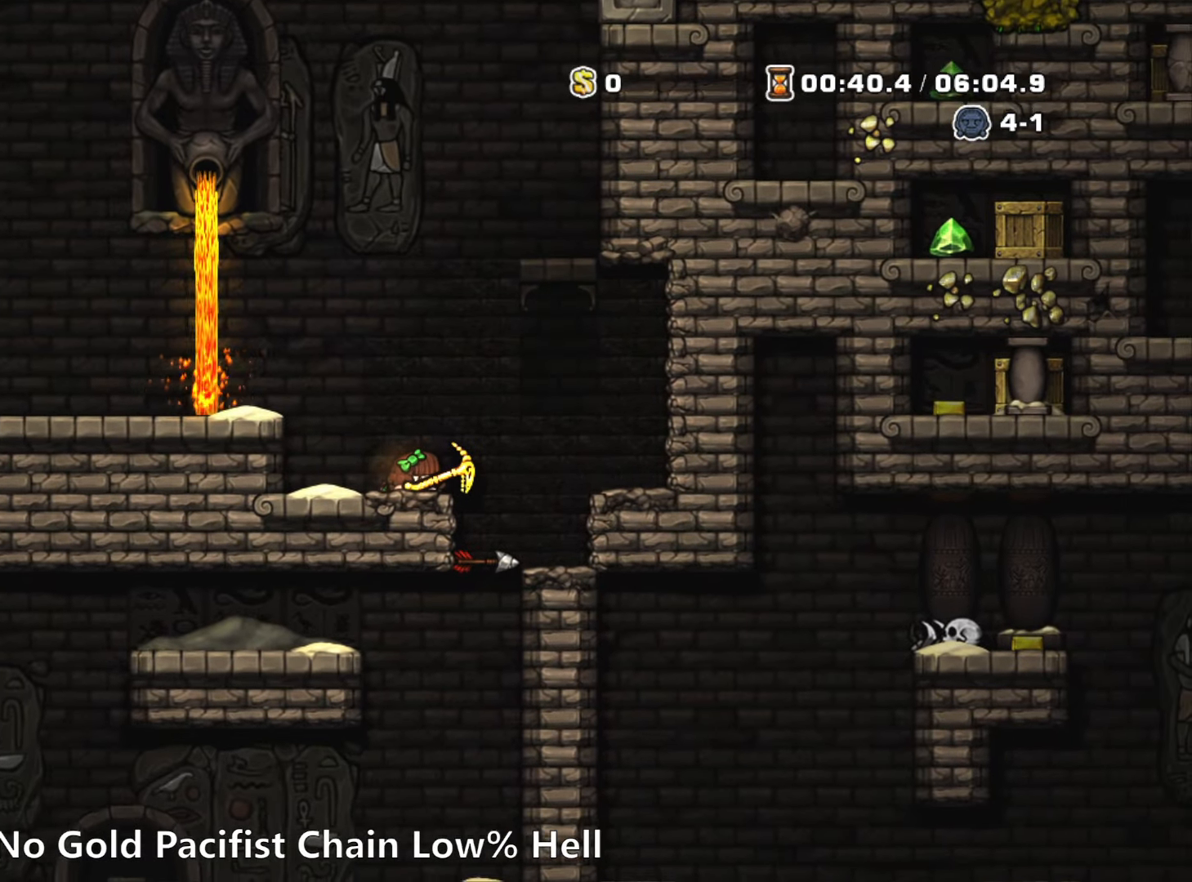
{"keys": ["down"], "events": []}